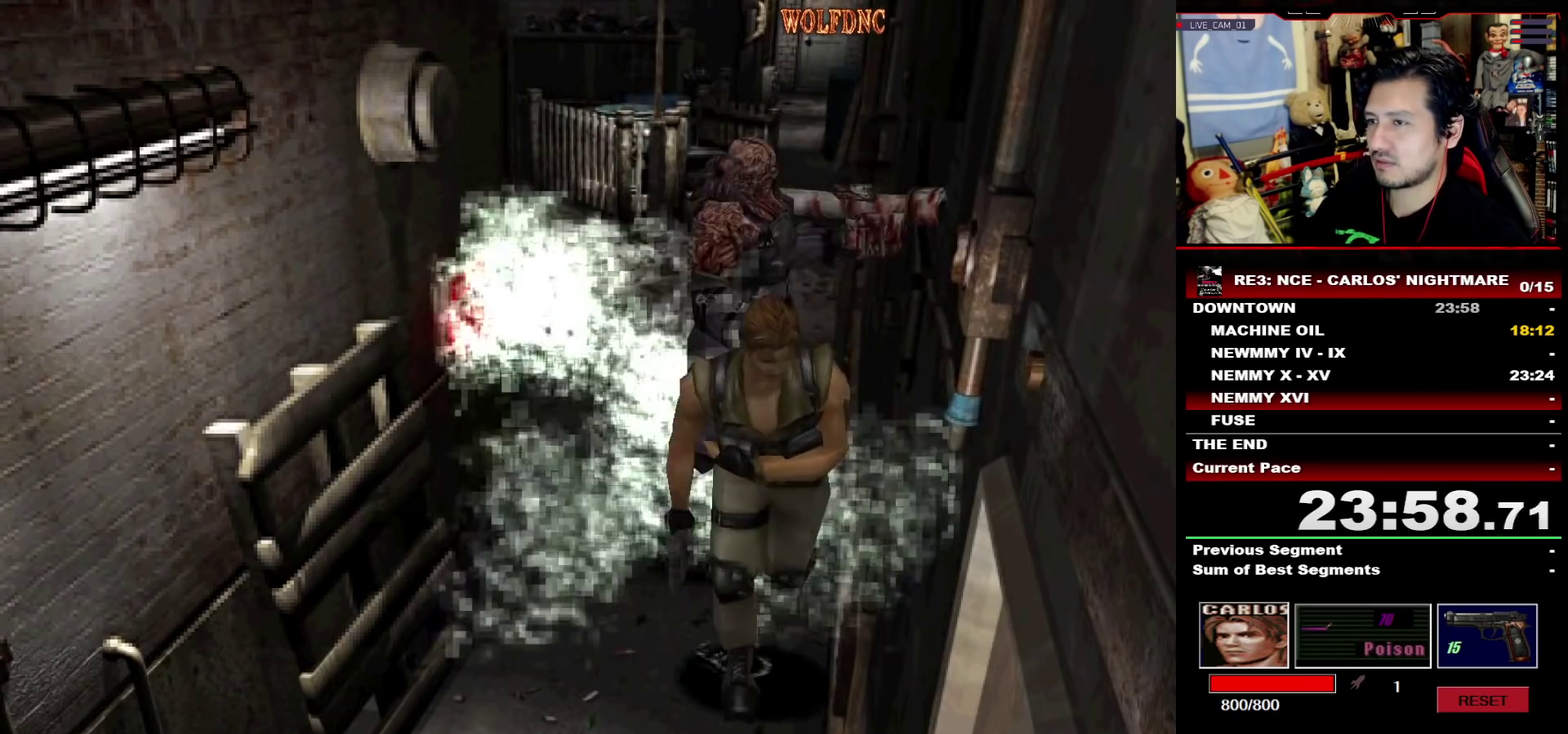
Gameplay with a controller (PlayStation layout); each line is a JSON object with the inputs held at the frame after it. "events" lists button and stick changes between this image and that frame as [ms after this image, input, new state], when the widget could be followed in between. Not read: L3 R3 SELECT.
{"buttons": ["SQUARE", "DPAD_UP"], "events": []}
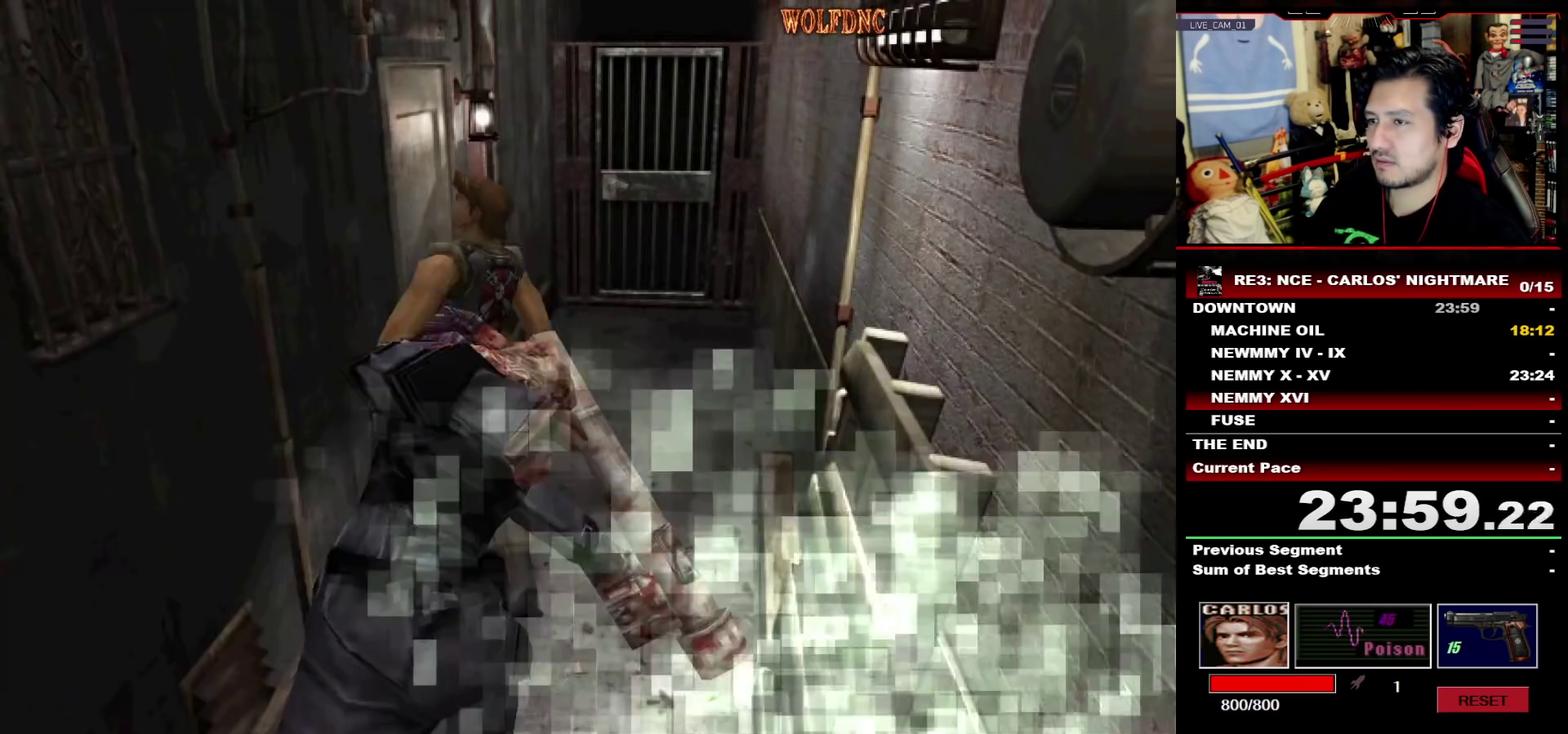
{"buttons": ["SQUARE", "DPAD_UP"], "events": []}
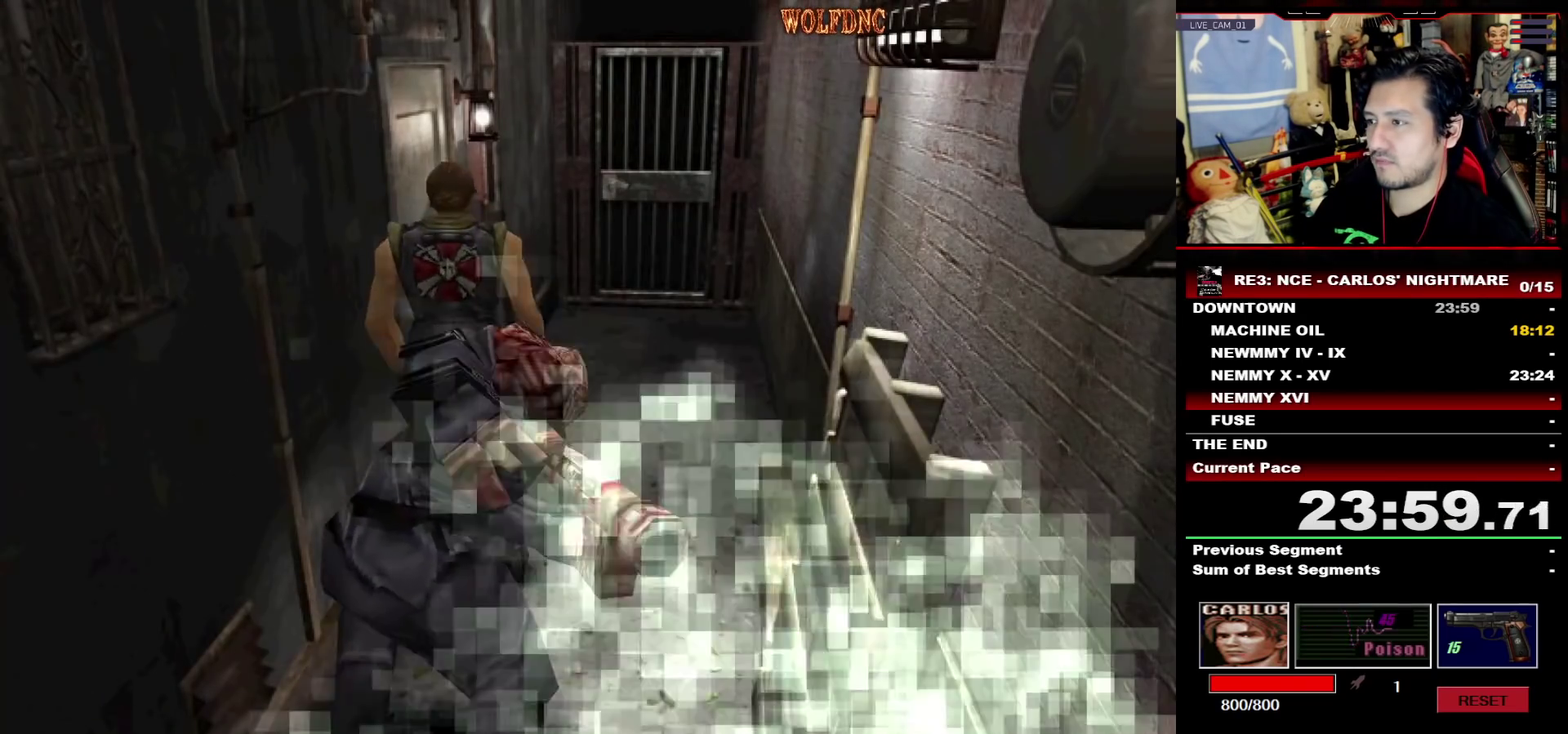
{"buttons": ["SQUARE", "DPAD_UP"], "events": [[300, "DPAD_LEFT", "down"], [350, "DPAD_LEFT", "up"]]}
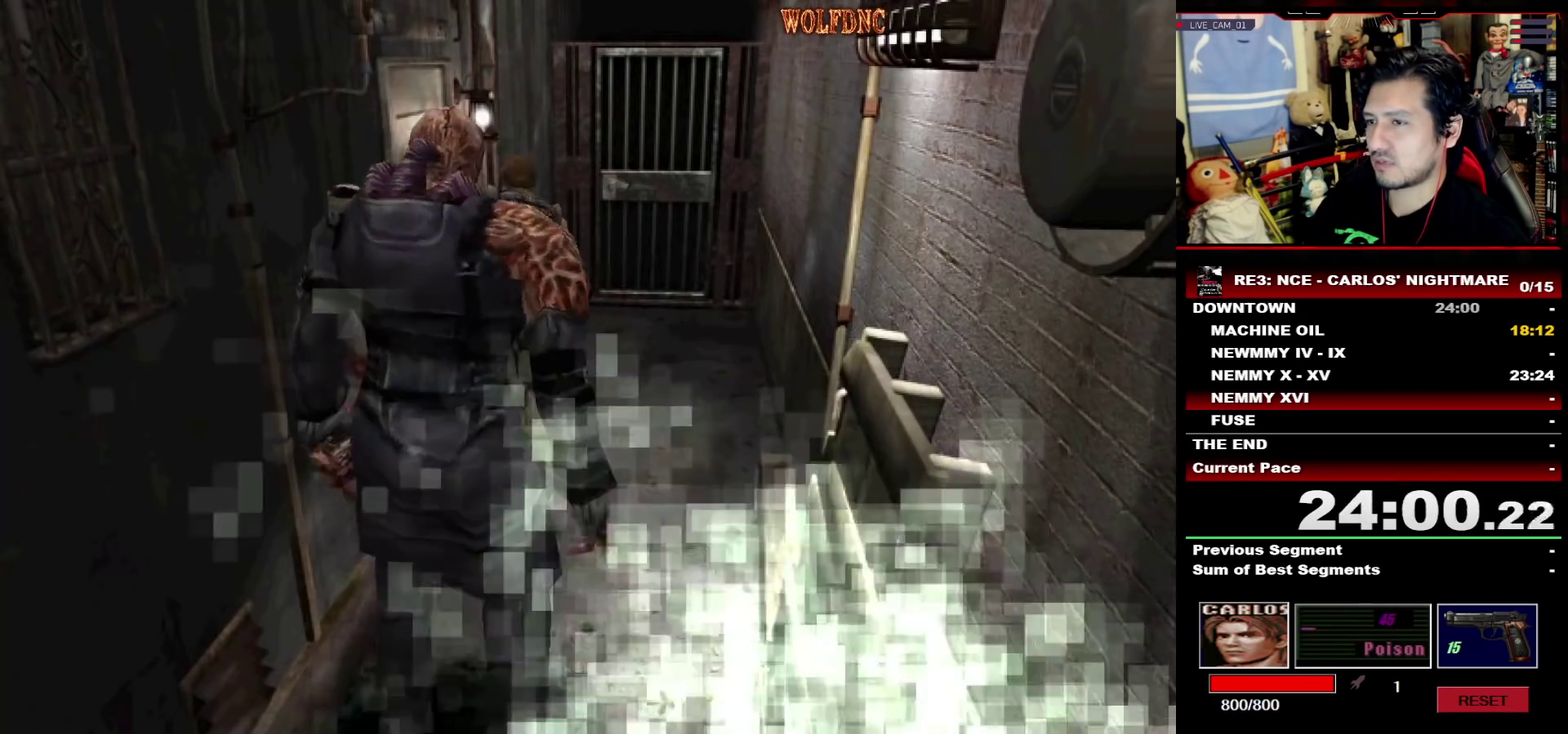
{"buttons": ["SQUARE", "DPAD_UP", "DPAD_RIGHT"], "events": [[467, "DPAD_RIGHT", "down"]]}
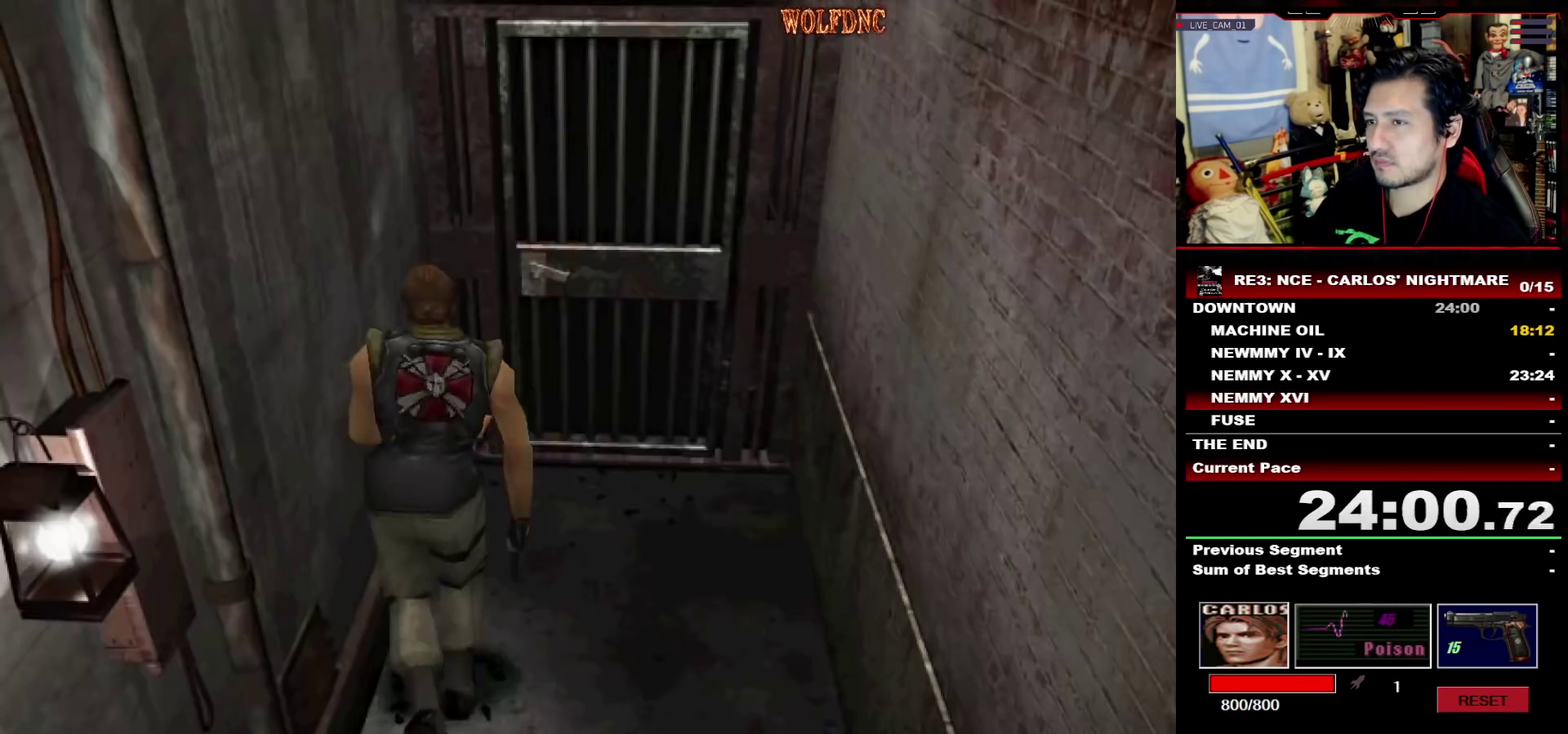
{"buttons": ["DPAD_RIGHT"], "events": [[200, "SQUARE", "up"], [250, "DPAD_UP", "up"]]}
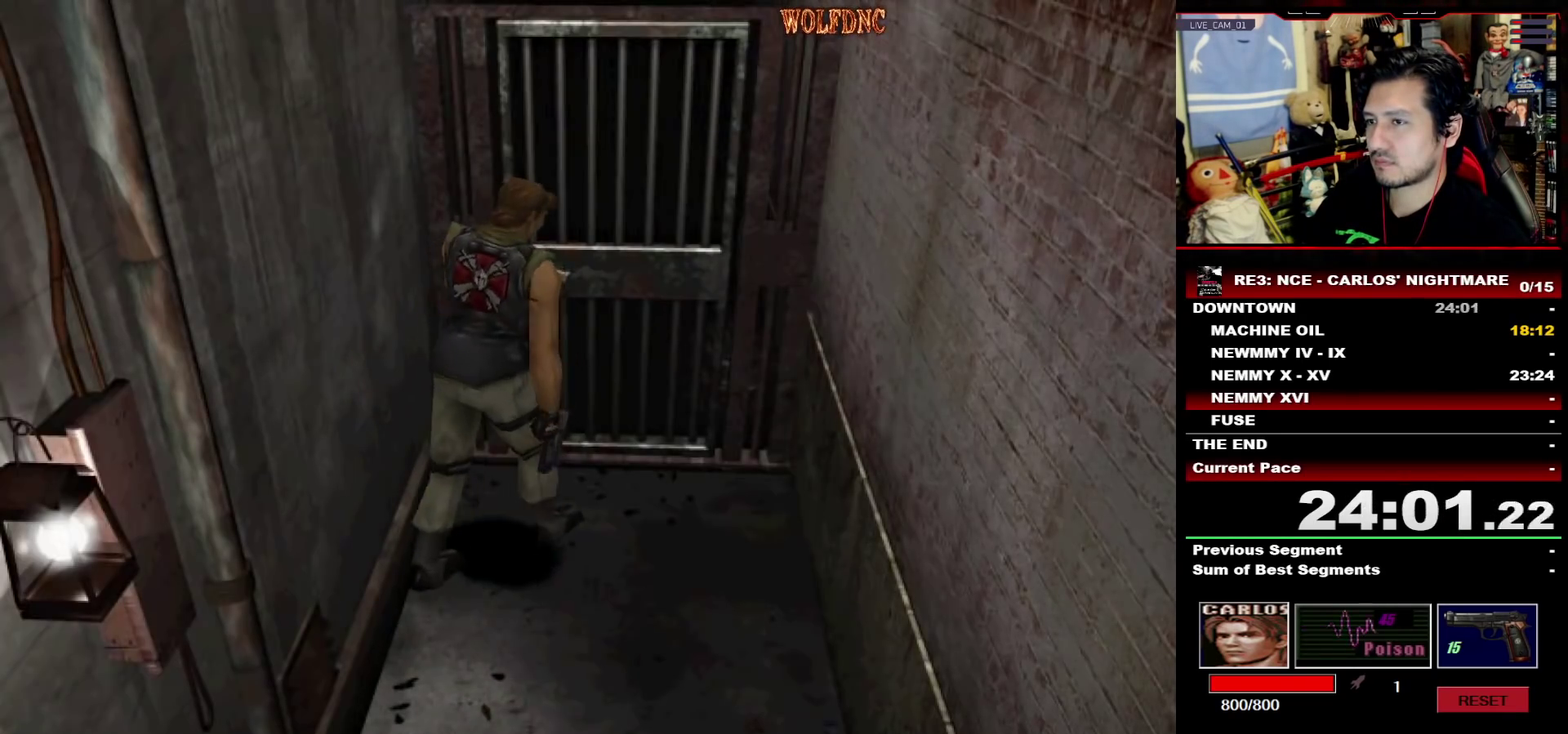
{"buttons": [], "events": [[117, "DPAD_DOWN", "down"], [500, "DPAD_DOWN", "up"], [500, "DPAD_RIGHT", "up"]]}
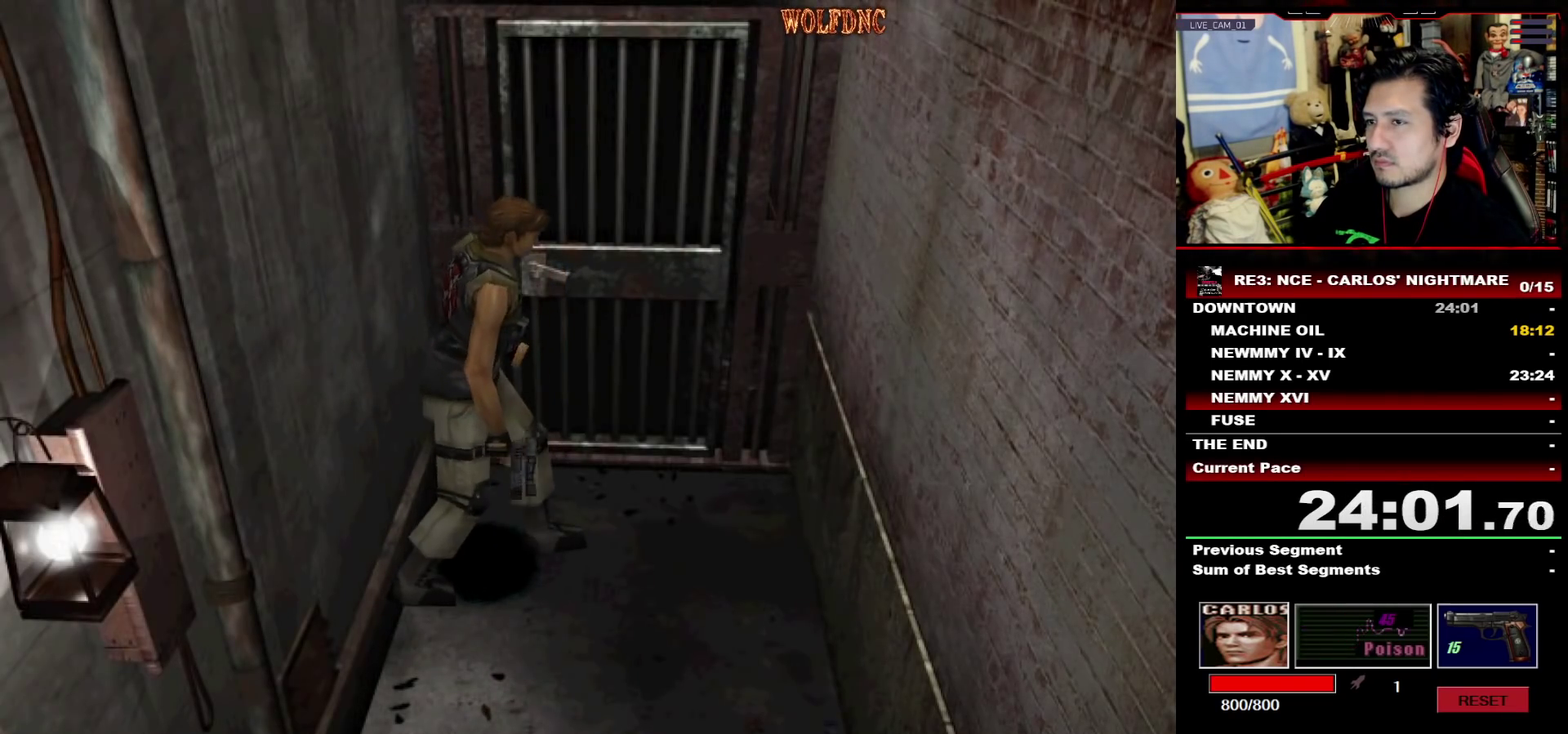
{"buttons": ["SQUARE", "DPAD_UP"], "events": [[367, "DPAD_UP", "down"], [367, "SQUARE", "down"]]}
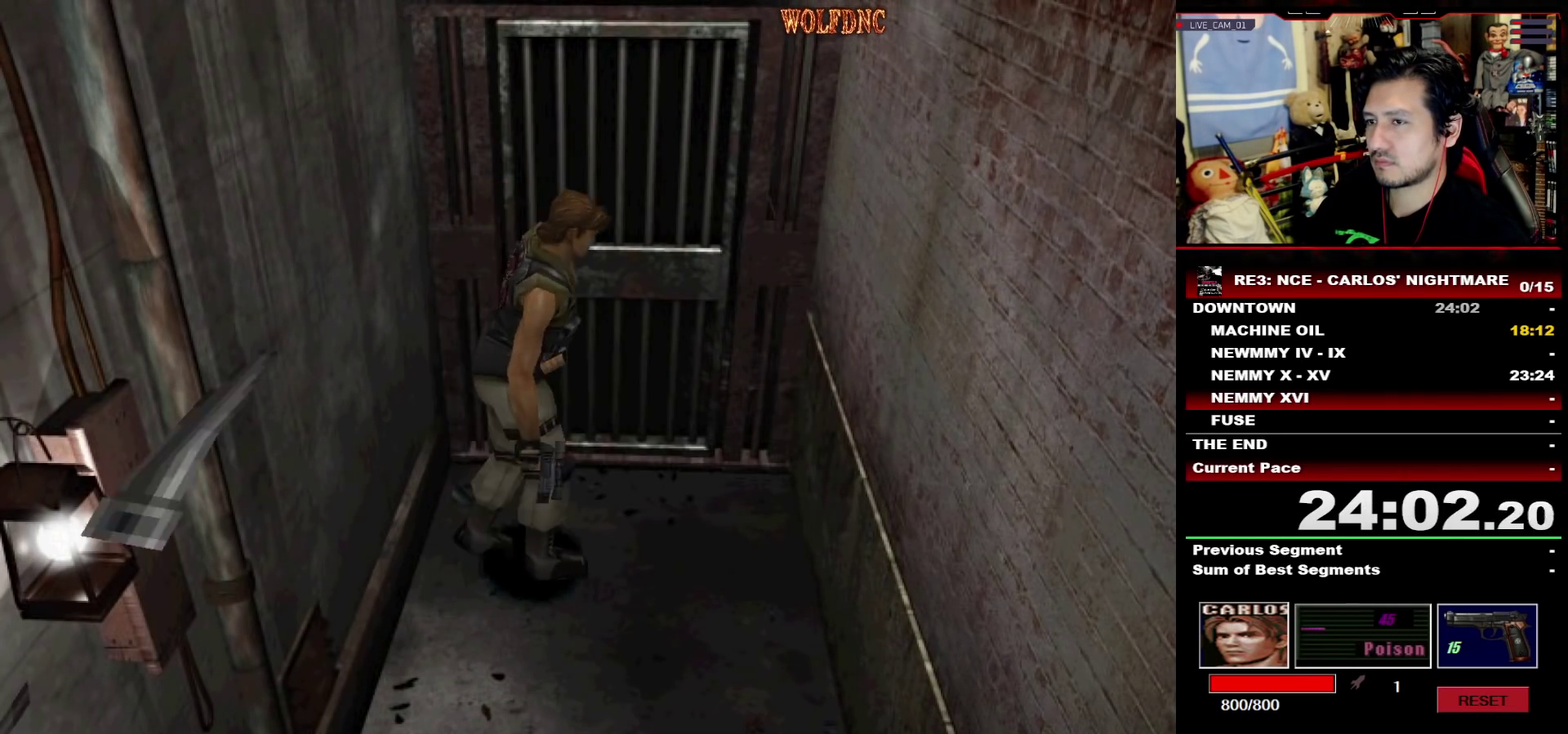
{"buttons": [], "events": [[17, "DPAD_RIGHT", "down"], [150, "CIRCLE", "down"], [150, "DPAD_RIGHT", "up"], [200, "DPAD_UP", "up"], [200, "SQUARE", "up"], [433, "CIRCLE", "up"]]}
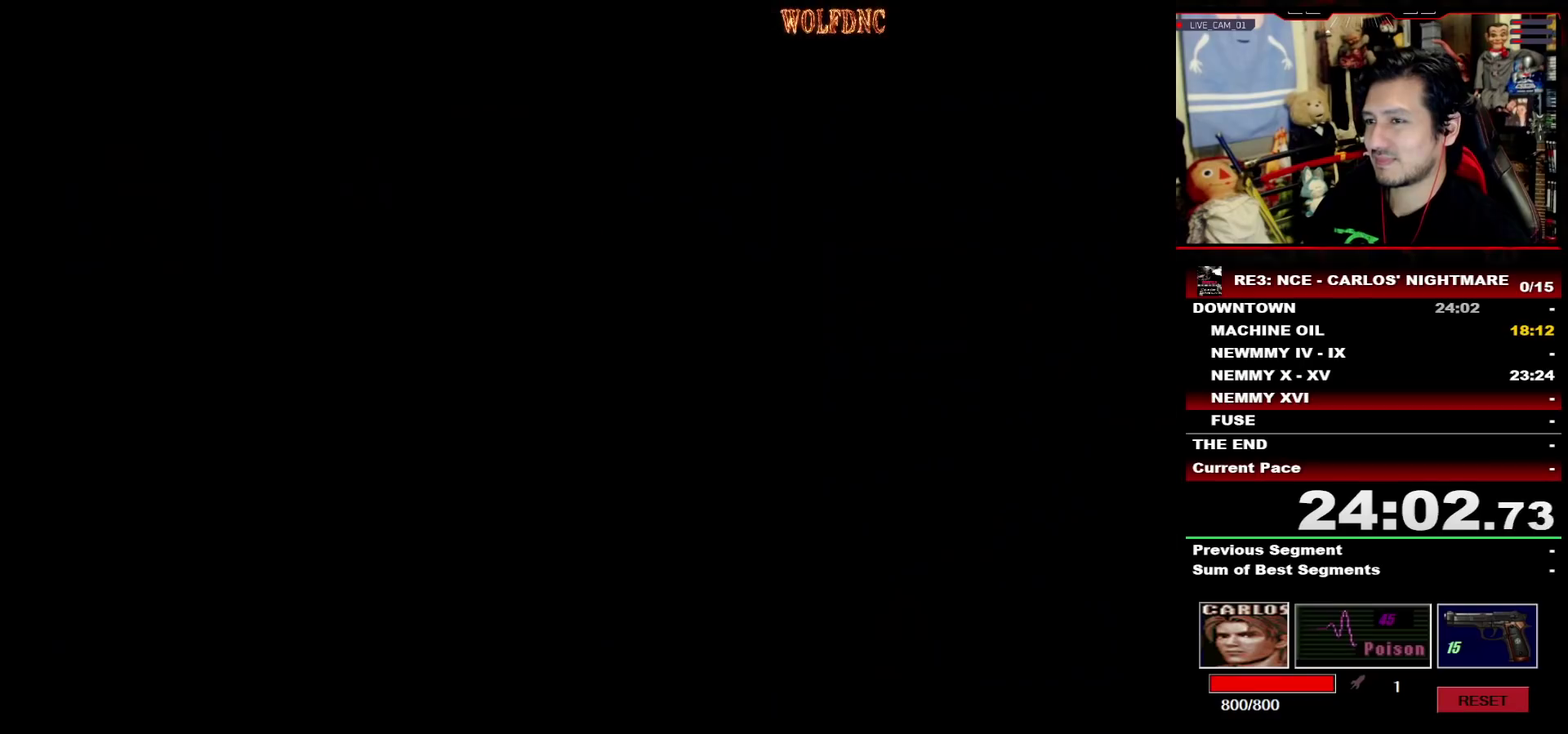
{"buttons": ["DPAD_DOWN"], "events": [[400, "DPAD_DOWN", "down"]]}
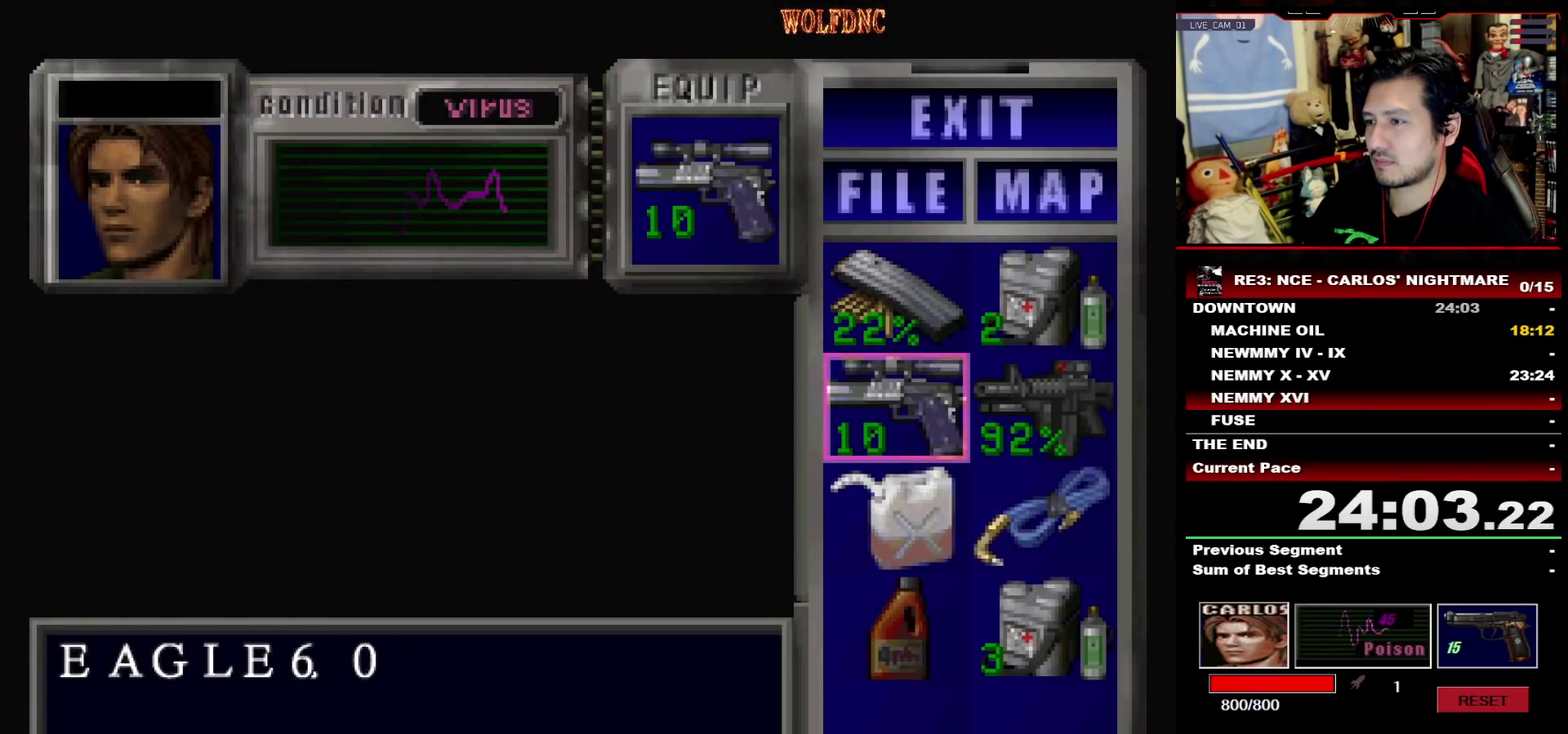
{"buttons": [], "events": [[33, "DPAD_RIGHT", "down"], [83, "CROSS", "down"], [83, "DPAD_DOWN", "up"], [133, "DPAD_RIGHT", "up"], [183, "CROSS", "up"], [317, "CROSS", "down"], [367, "CROSS", "up"]]}
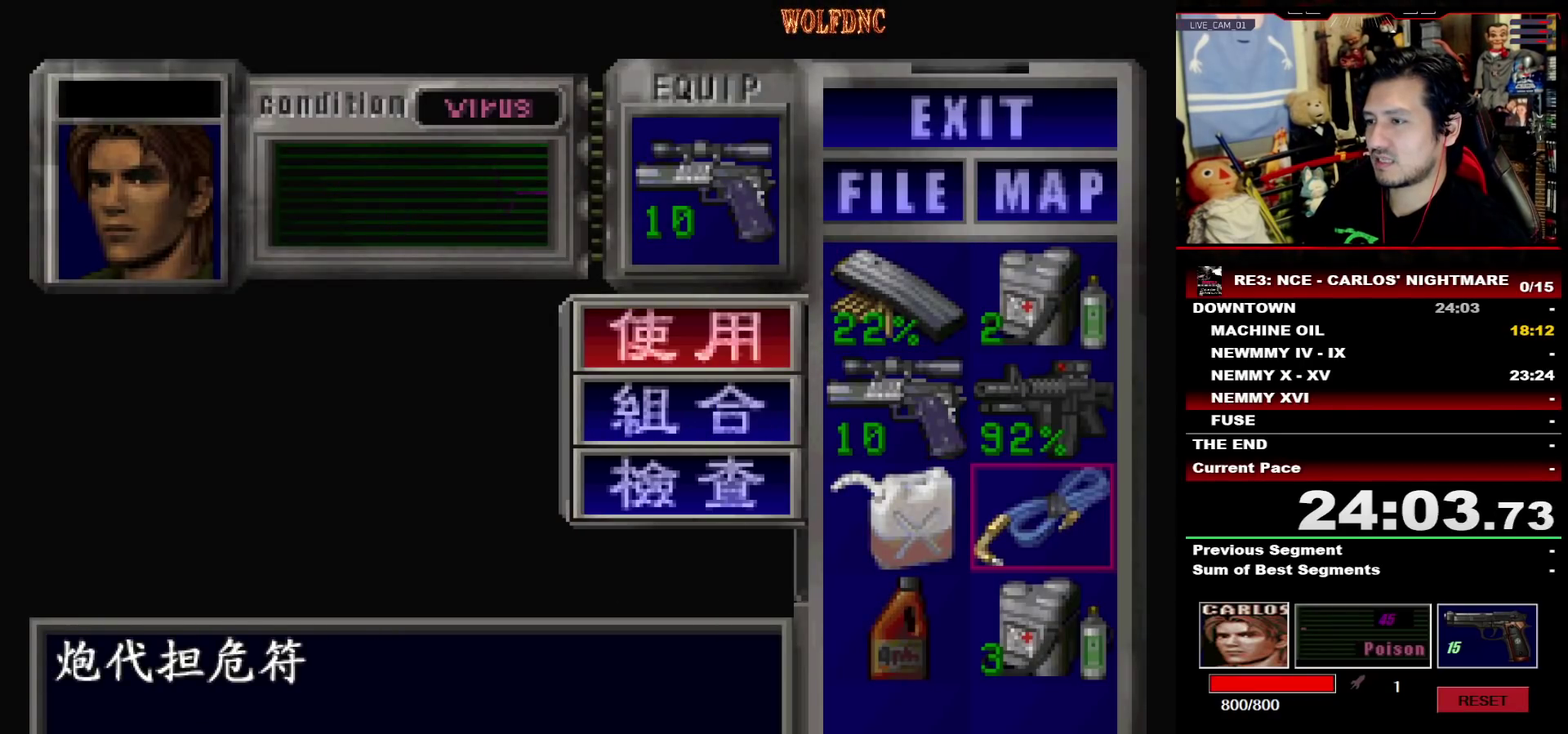
{"buttons": ["SQUARE"], "events": [[100, "SQUARE", "down"], [283, "SQUARE", "up"], [383, "SQUARE", "down"]]}
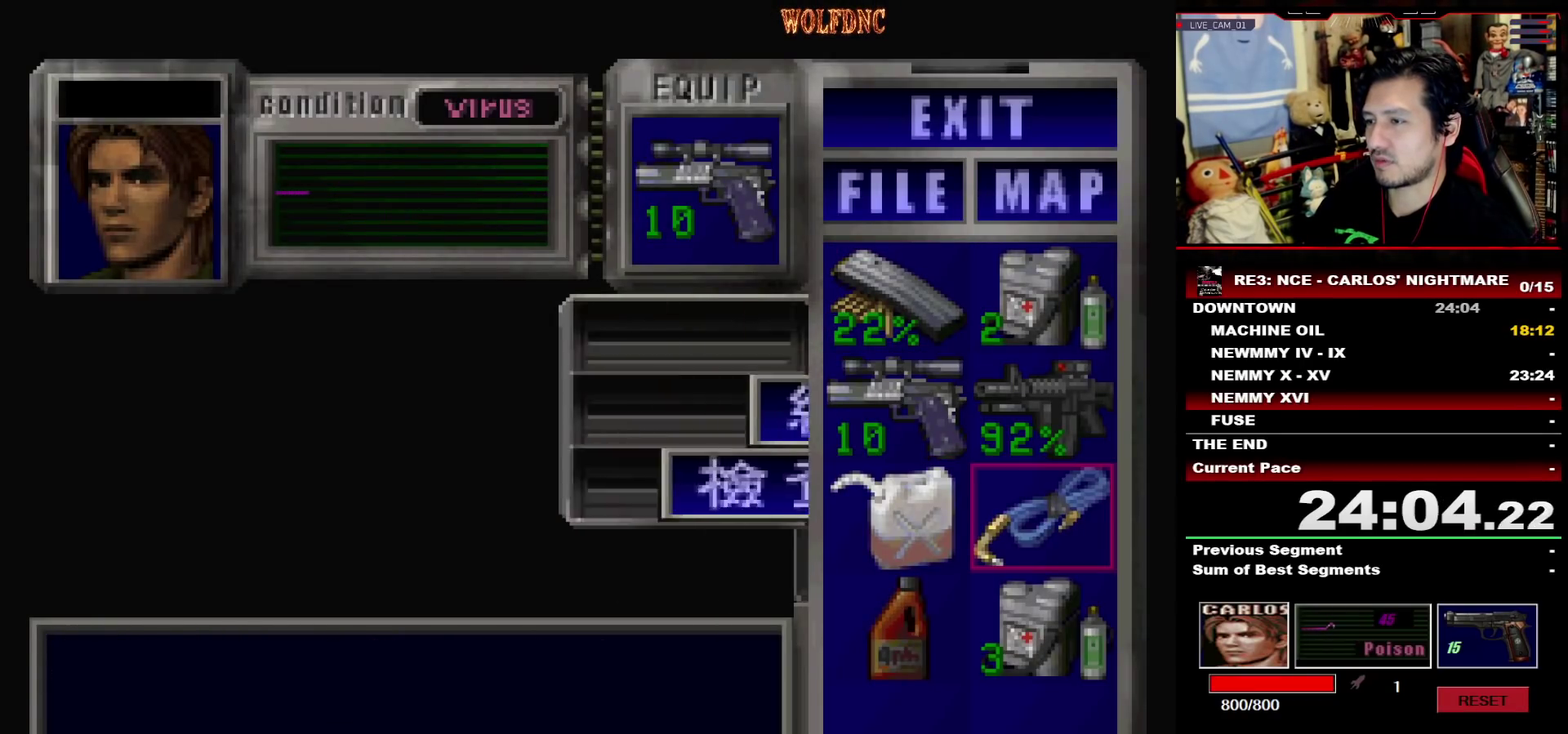
{"buttons": ["CROSS"], "events": [[33, "SQUARE", "up"], [167, "DPAD_LEFT", "down"], [267, "CROSS", "down"], [267, "DPAD_LEFT", "up"], [400, "CROSS", "up"], [450, "DPAD_DOWN", "down"], [500, "CROSS", "down"], [500, "DPAD_DOWN", "up"]]}
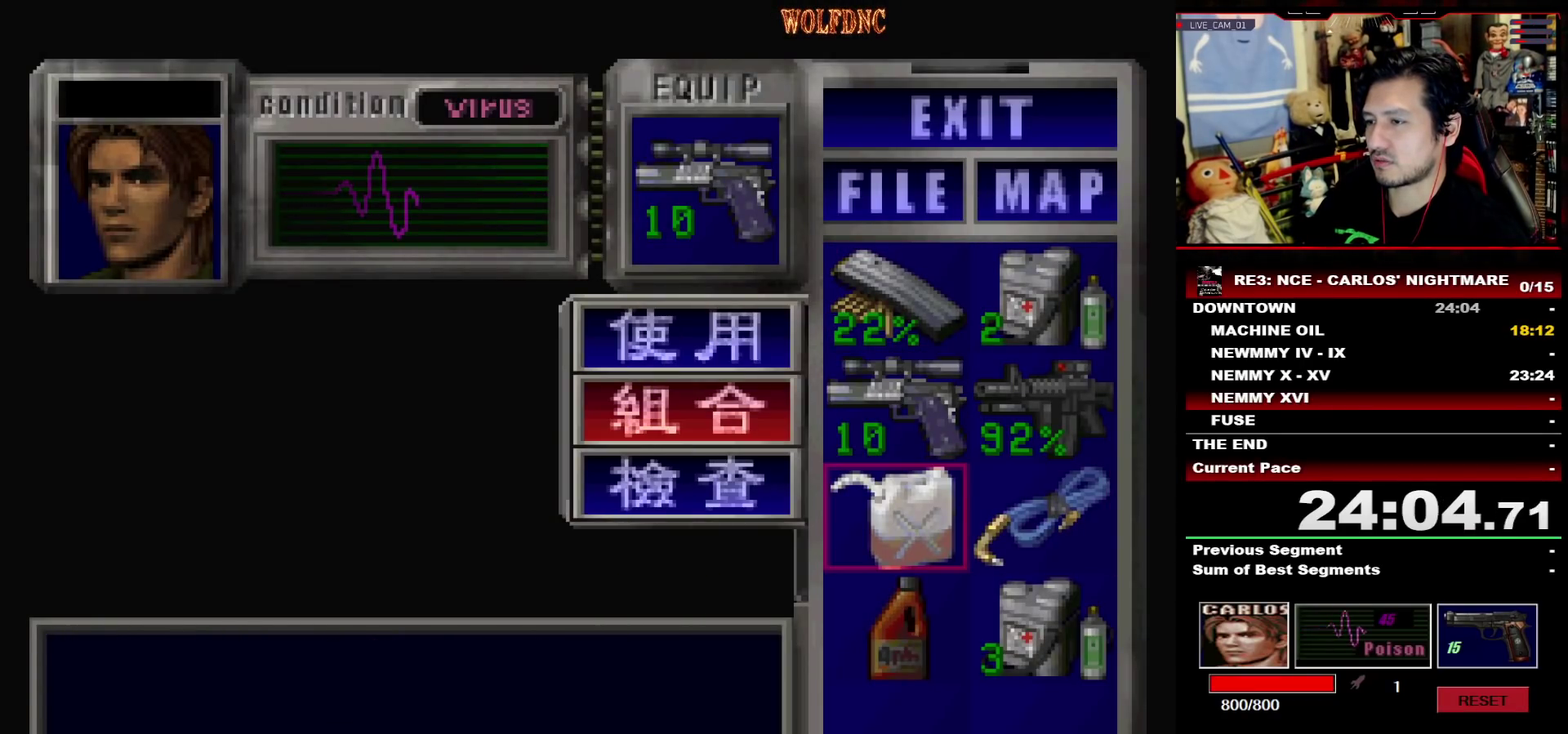
{"buttons": [], "events": [[33, "CROSS", "up"], [83, "DPAD_DOWN", "down"], [133, "CROSS", "down"], [133, "DPAD_DOWN", "up"], [183, "CROSS", "up"]]}
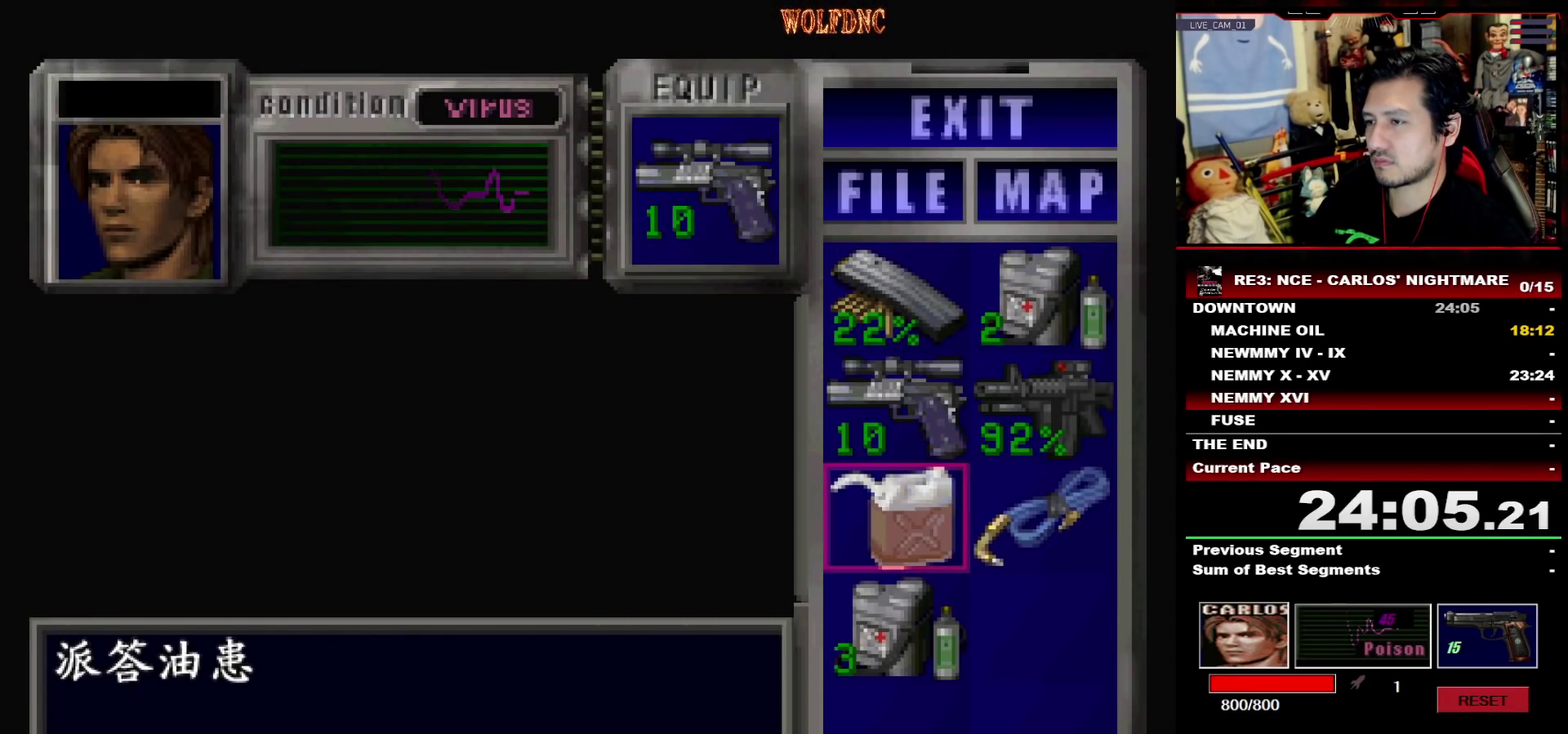
{"buttons": ["CROSS"], "events": [[50, "DPAD_UP", "down"], [100, "DPAD_RIGHT", "down"], [200, "DPAD_UP", "up"], [250, "CROSS", "down"], [250, "DPAD_RIGHT", "up"], [333, "CROSS", "up"], [383, "DPAD_DOWN", "down"], [483, "CROSS", "down"], [483, "DPAD_DOWN", "up"]]}
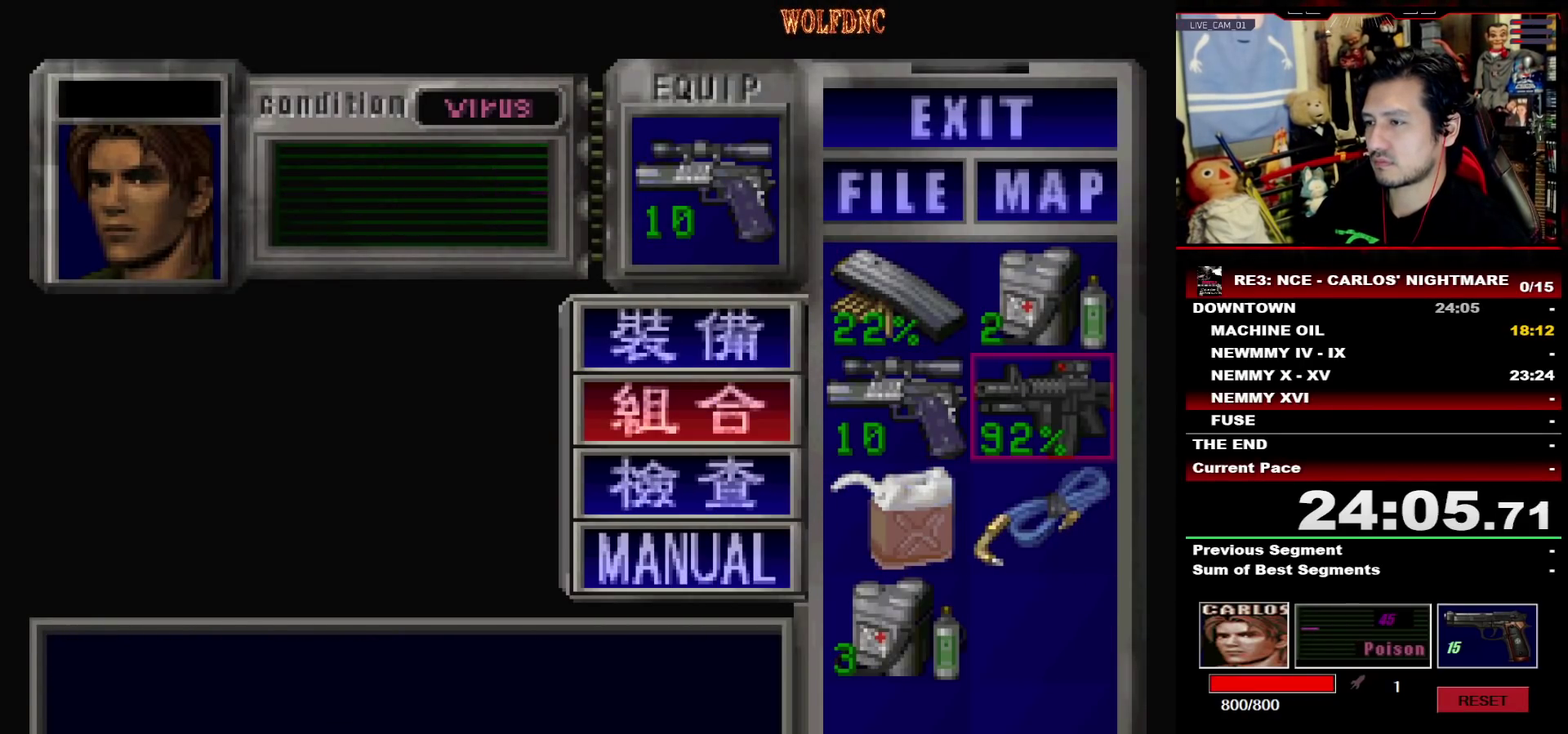
{"buttons": ["CROSS"], "events": [[67, "CROSS", "up"], [67, "DPAD_LEFT", "down"], [117, "CROSS", "down"], [117, "DPAD_UP", "down"], [217, "CROSS", "up"], [217, "DPAD_LEFT", "up"], [217, "DPAD_UP", "up"], [500, "CROSS", "down"]]}
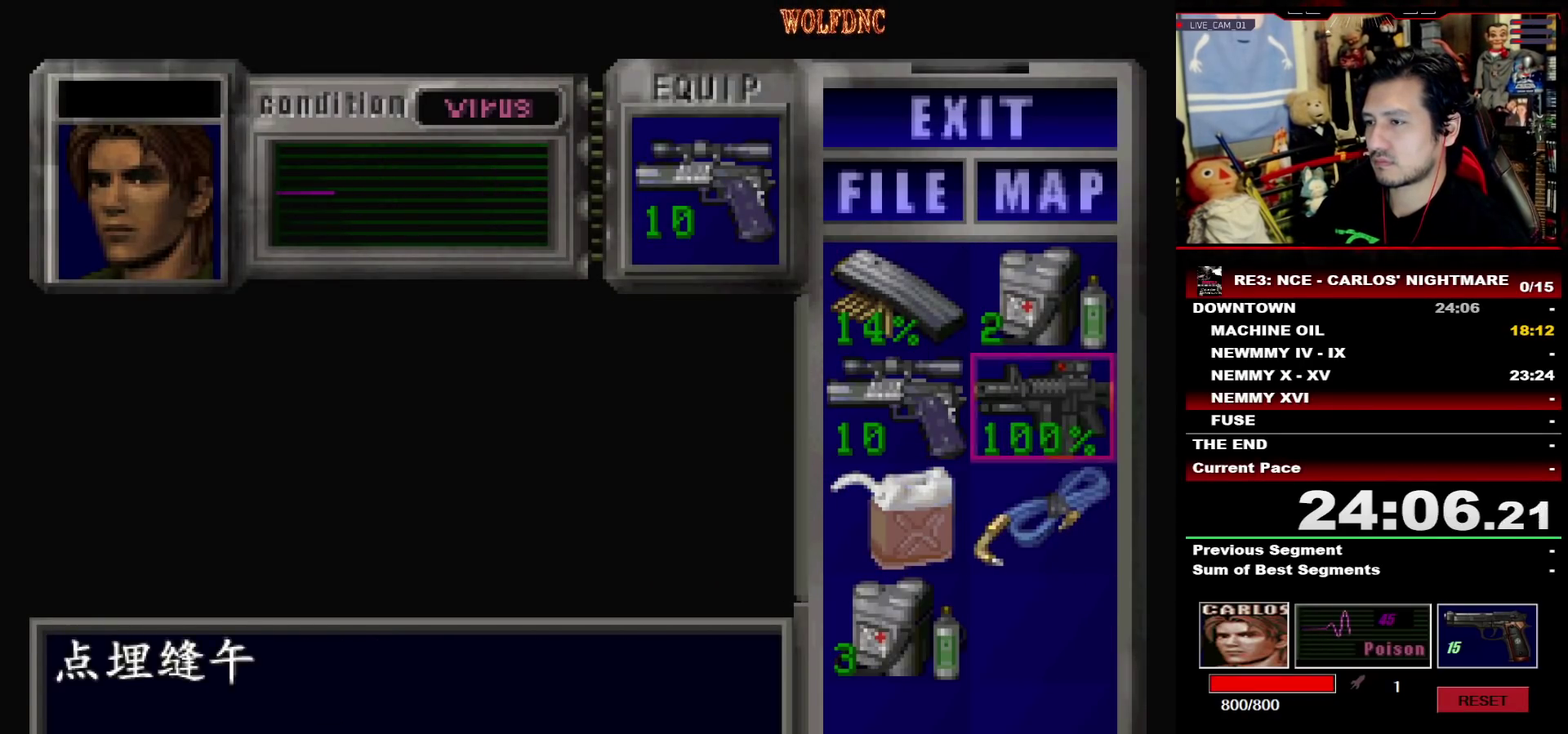
{"buttons": ["SQUARE", "R1"], "events": [[83, "CROSS", "up"], [183, "CROSS", "down"], [233, "CROSS", "up"], [367, "SQUARE", "down"], [467, "R1", "down"]]}
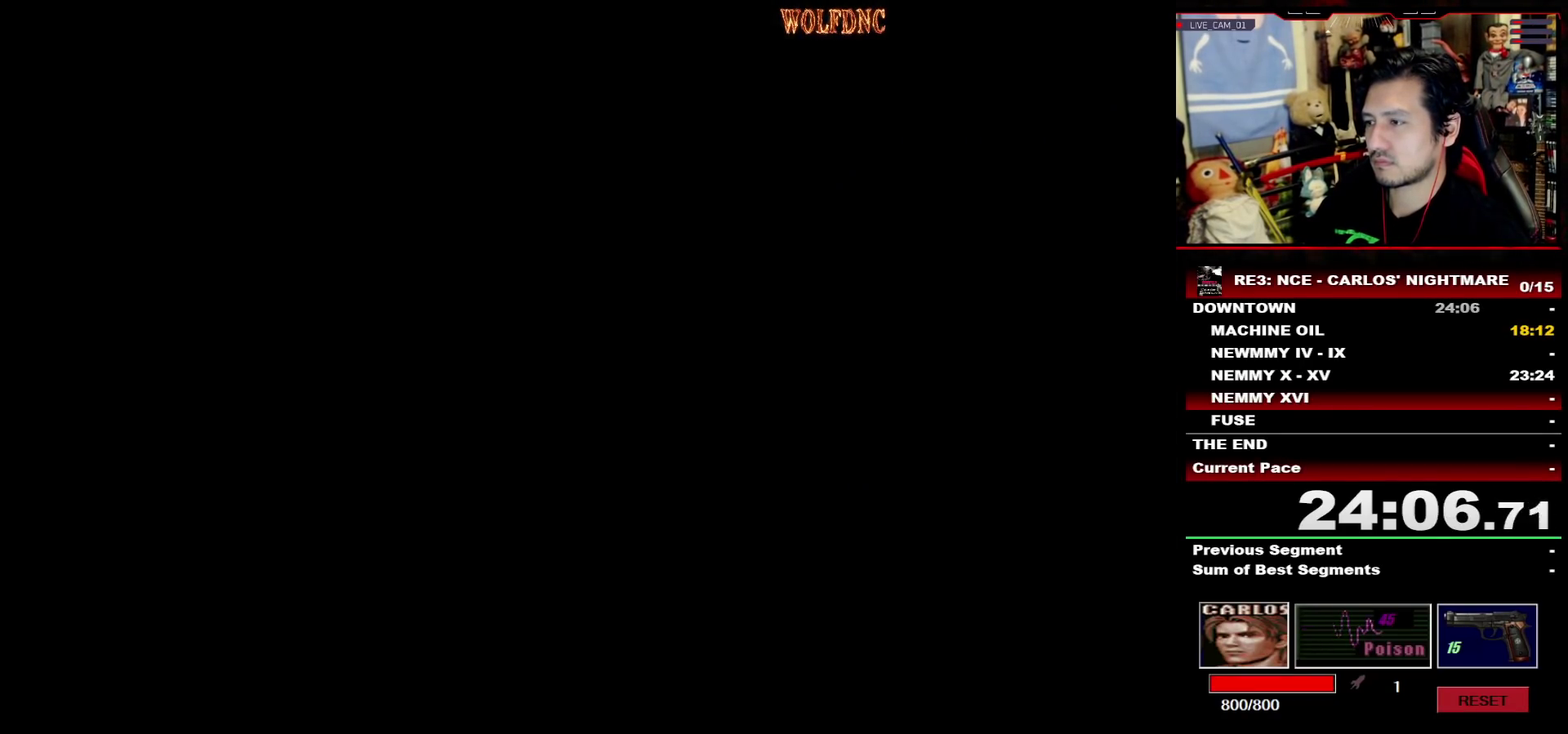
{"buttons": ["CROSS", "R1"], "events": [[17, "SQUARE", "up"], [50, "CROSS", "down"]]}
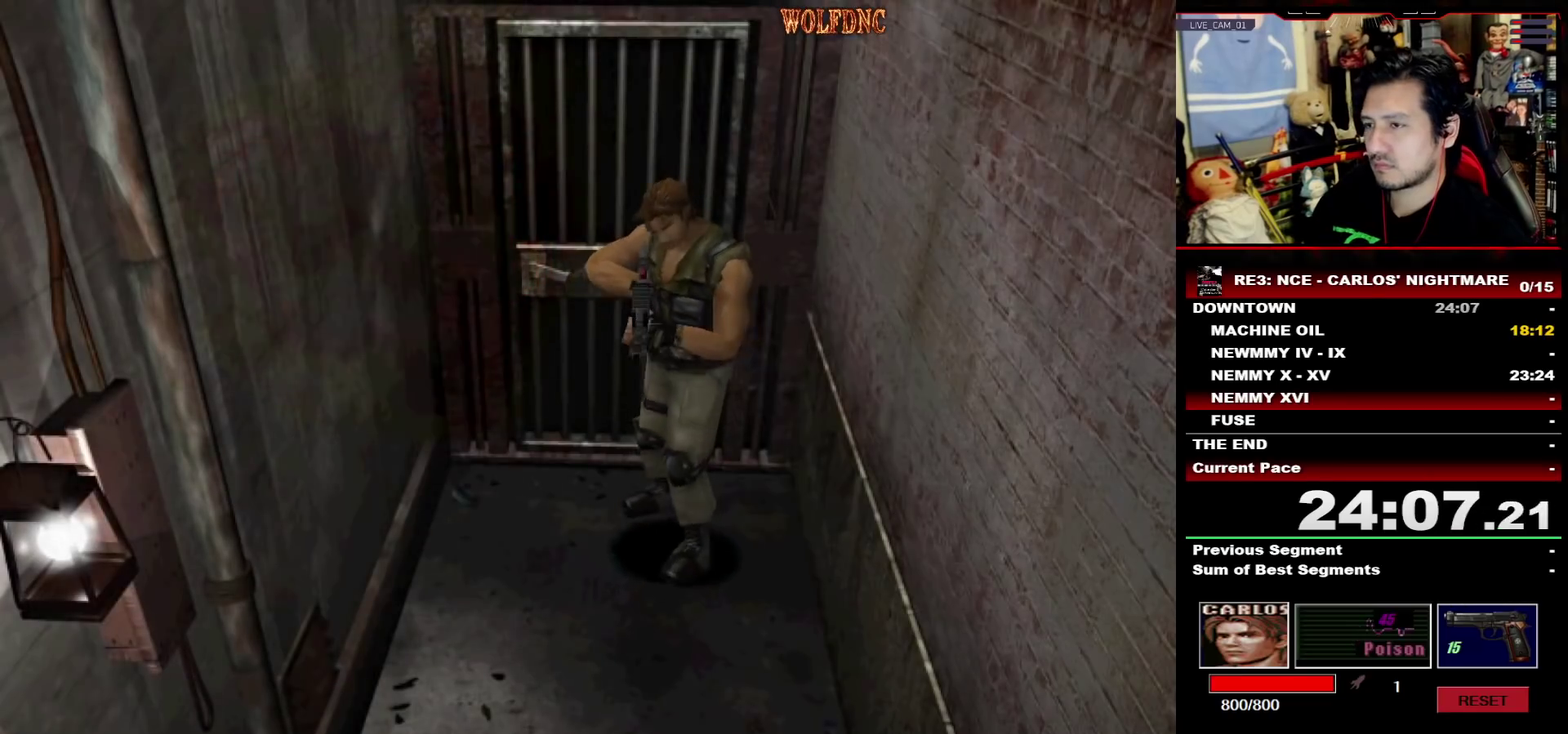
{"buttons": ["CROSS", "R1"], "events": [[317, "R1", "up"], [367, "R1", "down"], [417, "R1", "up"], [467, "R1", "down"]]}
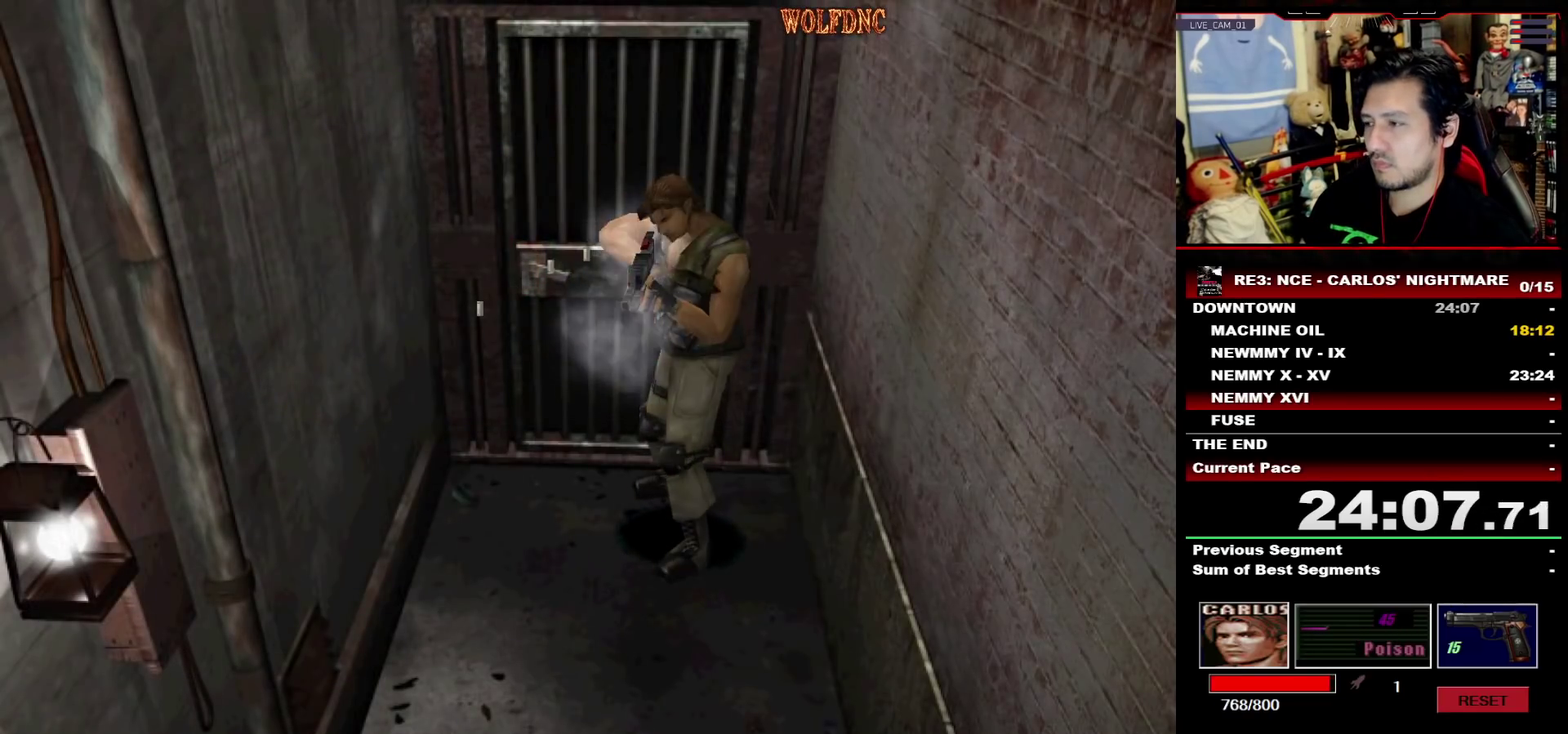
{"buttons": ["CROSS", "R1"], "events": [[100, "R1", "up"], [150, "R1", "down"], [200, "R1", "up"], [333, "R1", "down"]]}
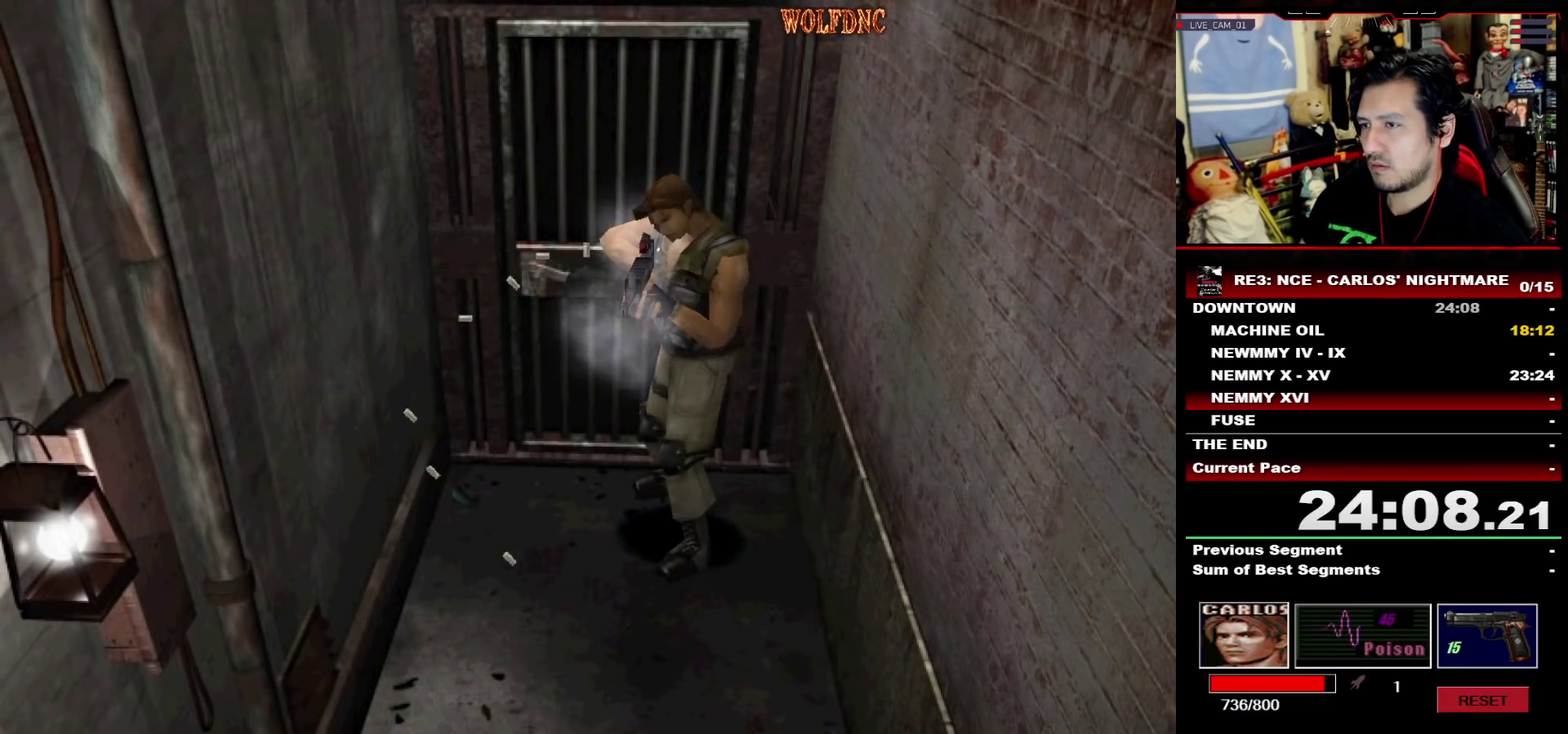
{"buttons": ["CROSS", "R1"], "events": [[117, "R1", "up"], [167, "R1", "down"]]}
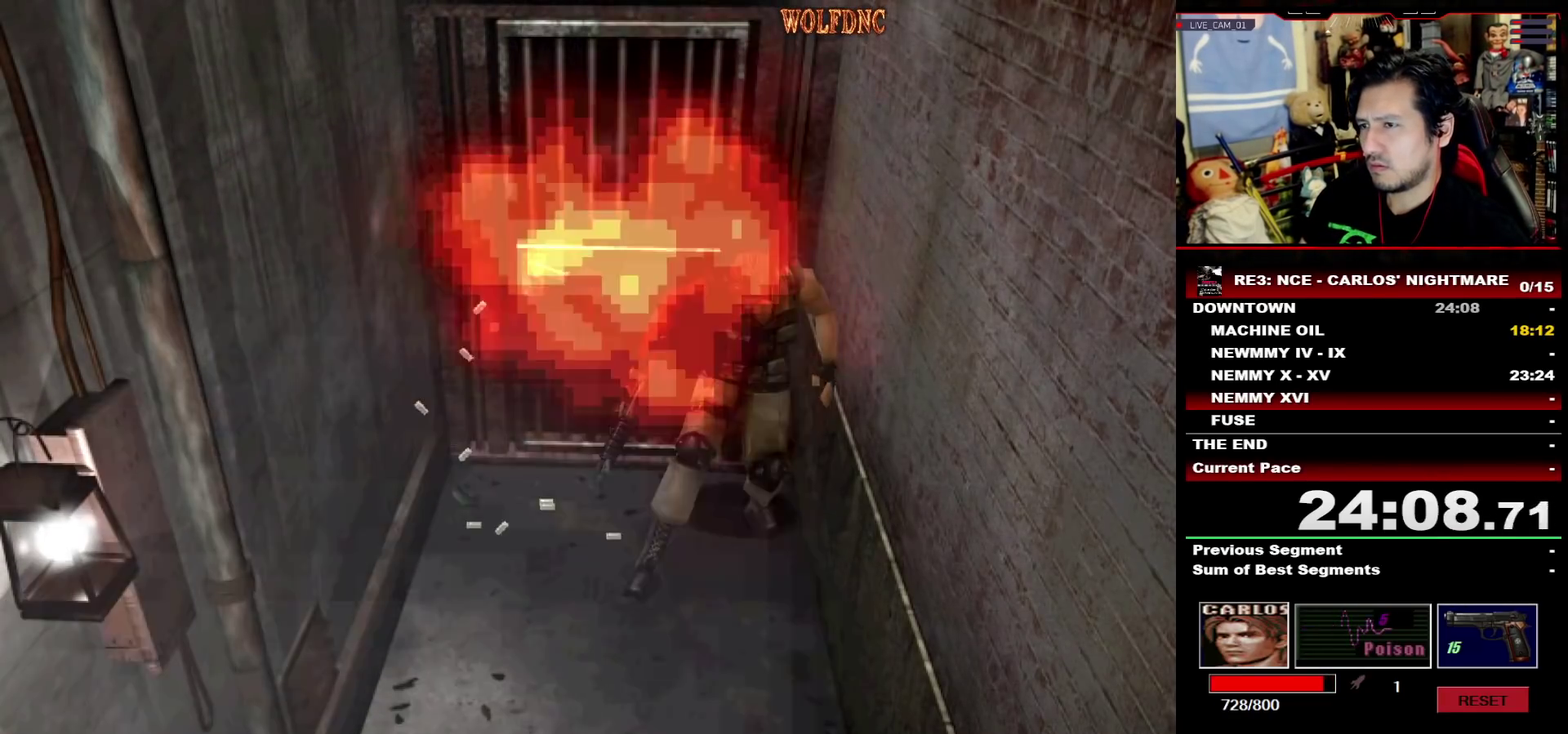
{"buttons": ["CIRCLE", "DPAD_RIGHT"], "events": [[133, "R1", "up"], [233, "CROSS", "up"], [317, "DPAD_DOWN", "down"], [367, "CIRCLE", "down"], [417, "CIRCLE", "up"], [417, "DPAD_RIGHT", "down"], [467, "CIRCLE", "down"], [467, "DPAD_DOWN", "up"]]}
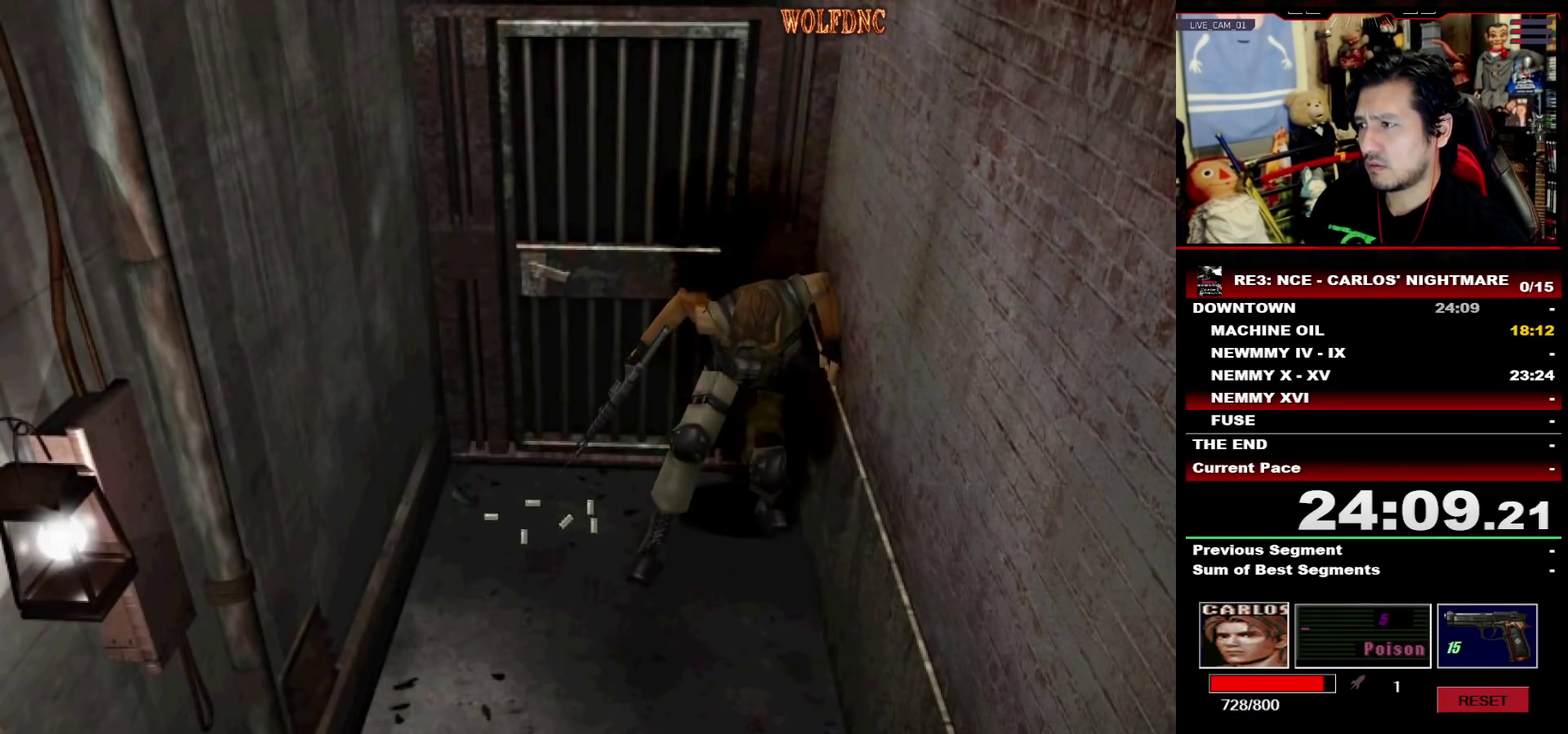
{"buttons": [], "events": [[50, "DPAD_RIGHT", "up"], [100, "CIRCLE", "up"], [150, "CIRCLE", "down"], [200, "CIRCLE", "up"], [333, "CIRCLE", "down"], [383, "CIRCLE", "up"], [433, "CIRCLE", "down"], [483, "CIRCLE", "up"]]}
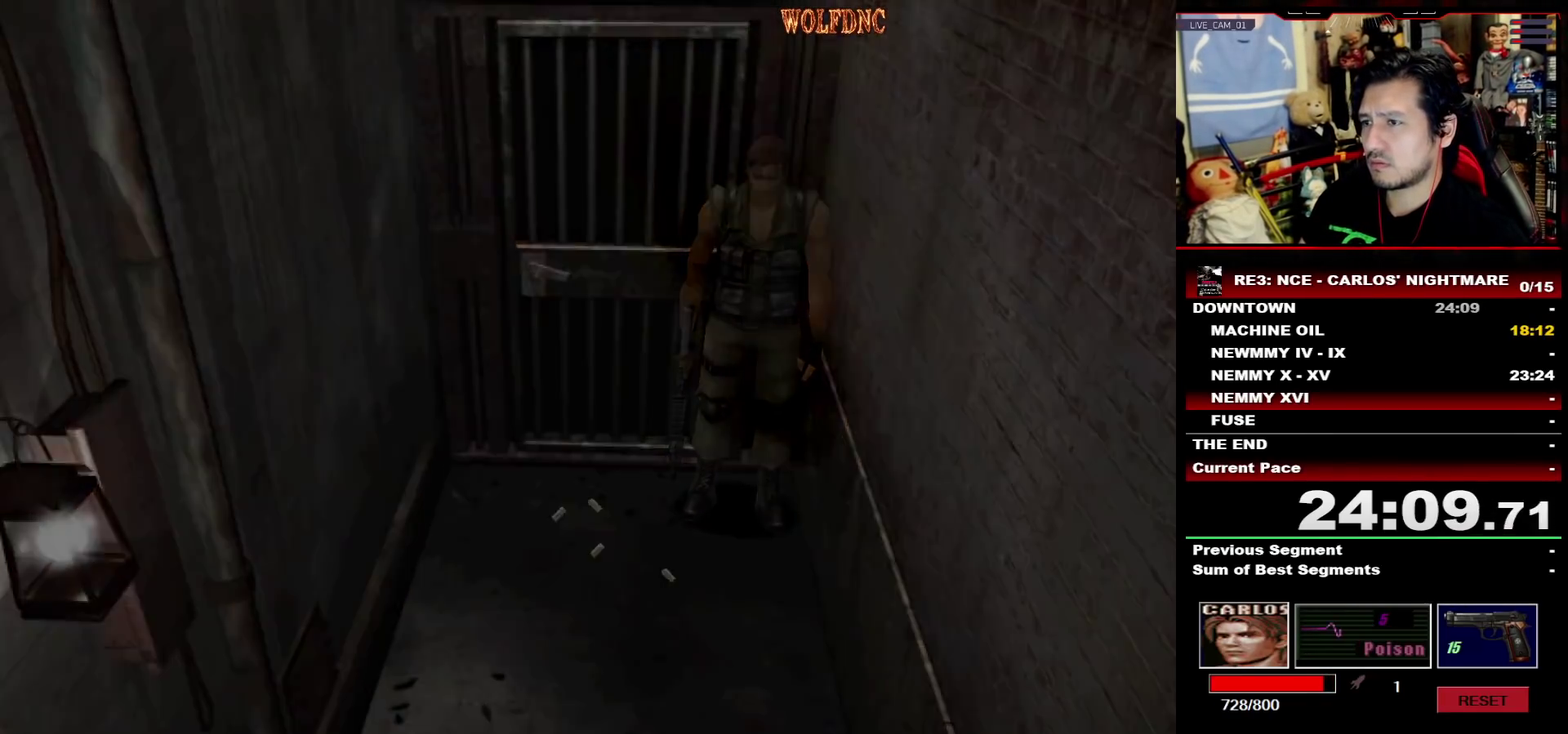
{"buttons": [], "events": [[400, "DPAD_DOWN", "down"], [500, "DPAD_DOWN", "up"]]}
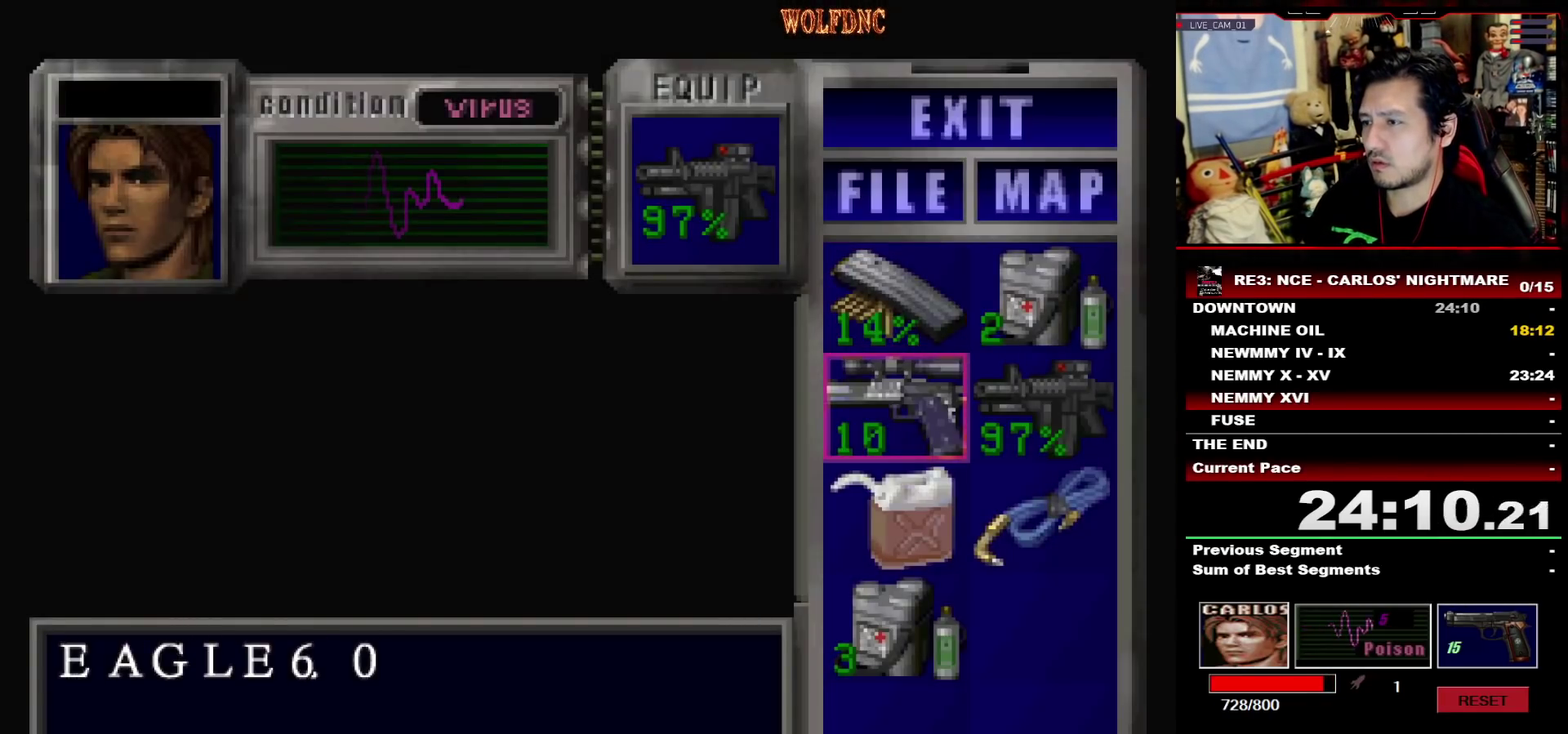
{"buttons": [], "events": []}
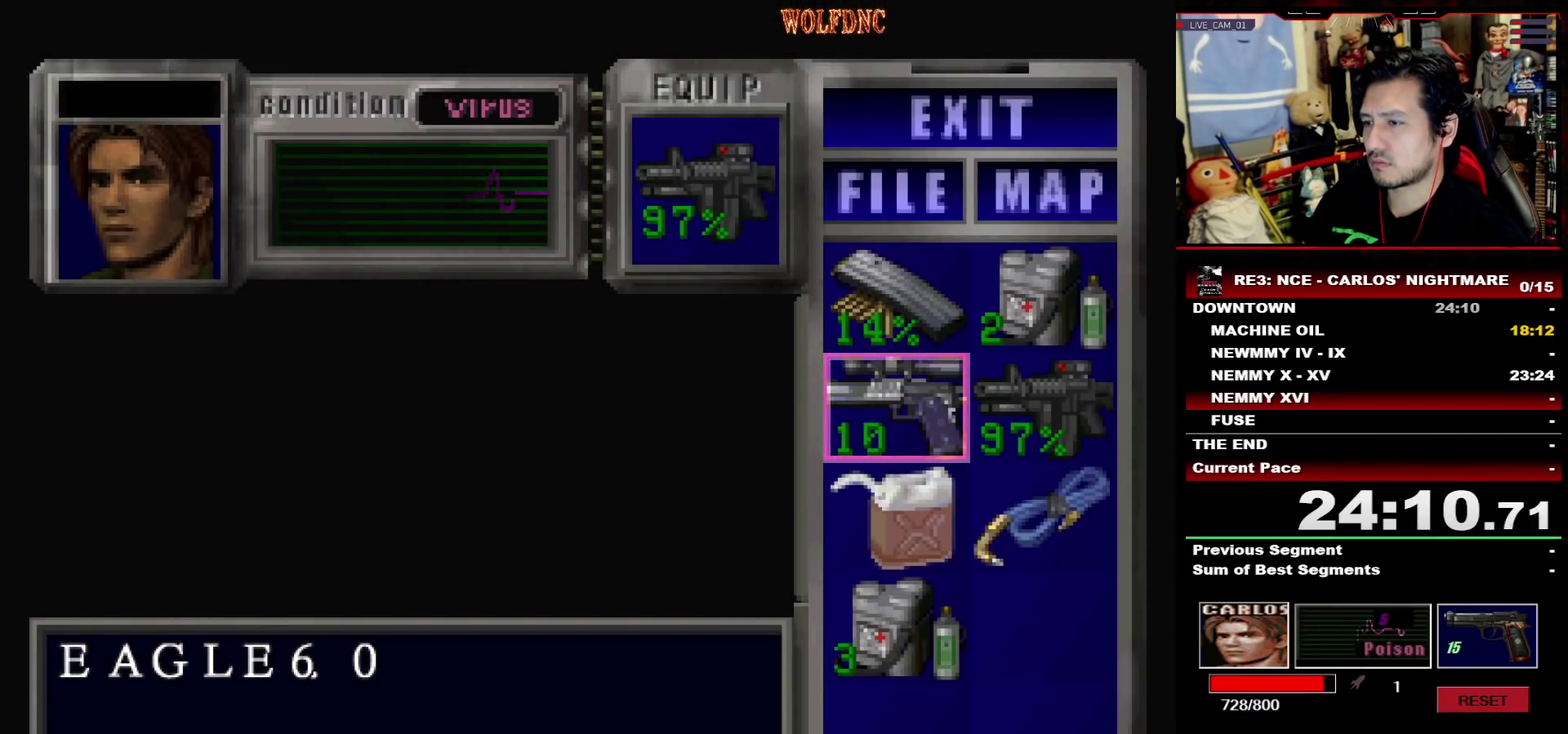
{"buttons": [], "events": [[17, "DPAD_RIGHT", "down"], [17, "DPAD_UP", "down"], [100, "DPAD_UP", "up"], [150, "CROSS", "down"], [150, "DPAD_RIGHT", "up"], [250, "CROSS", "up"], [333, "CROSS", "down"], [383, "CROSS", "up"]]}
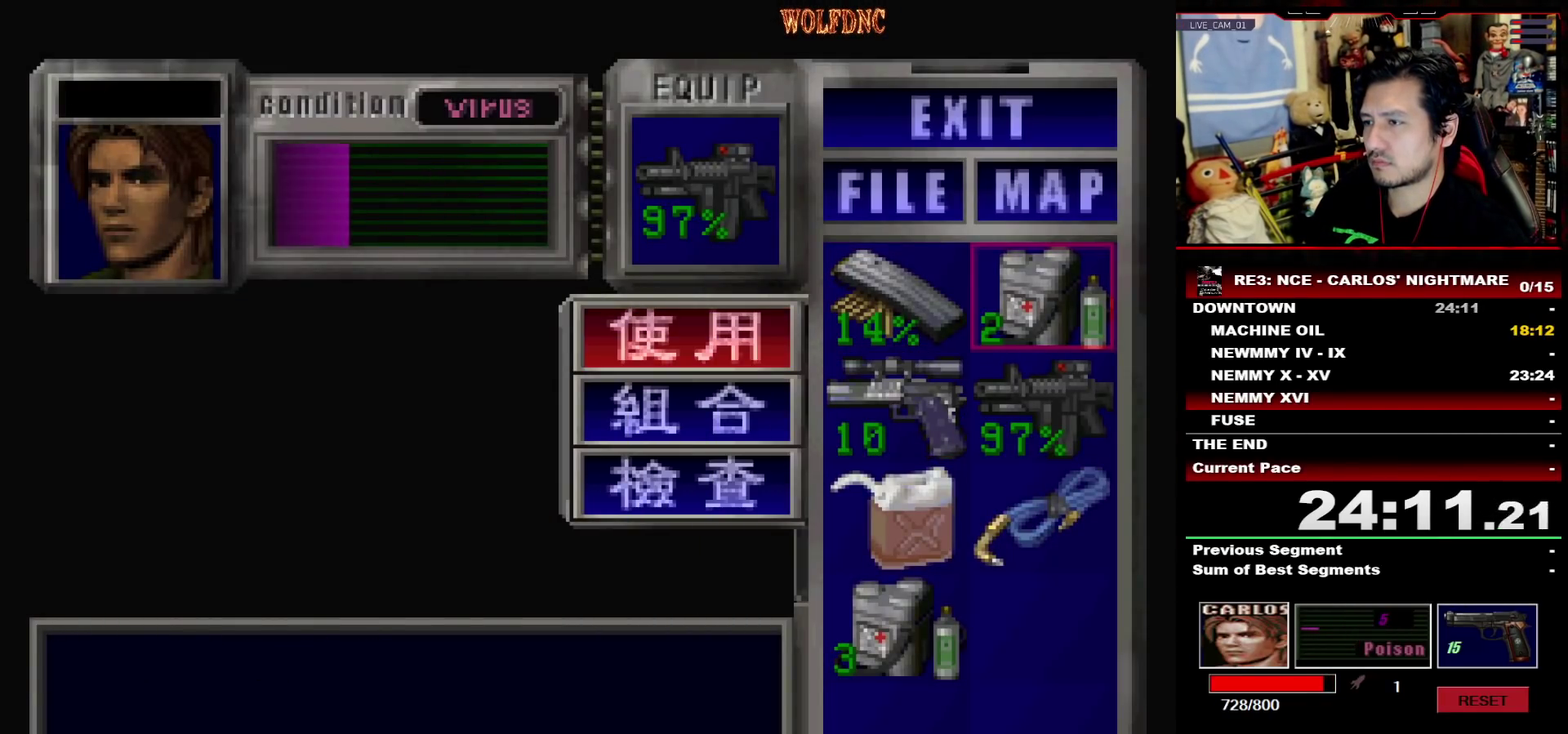
{"buttons": [], "events": [[33, "SQUARE", "down"], [167, "SQUARE", "up"]]}
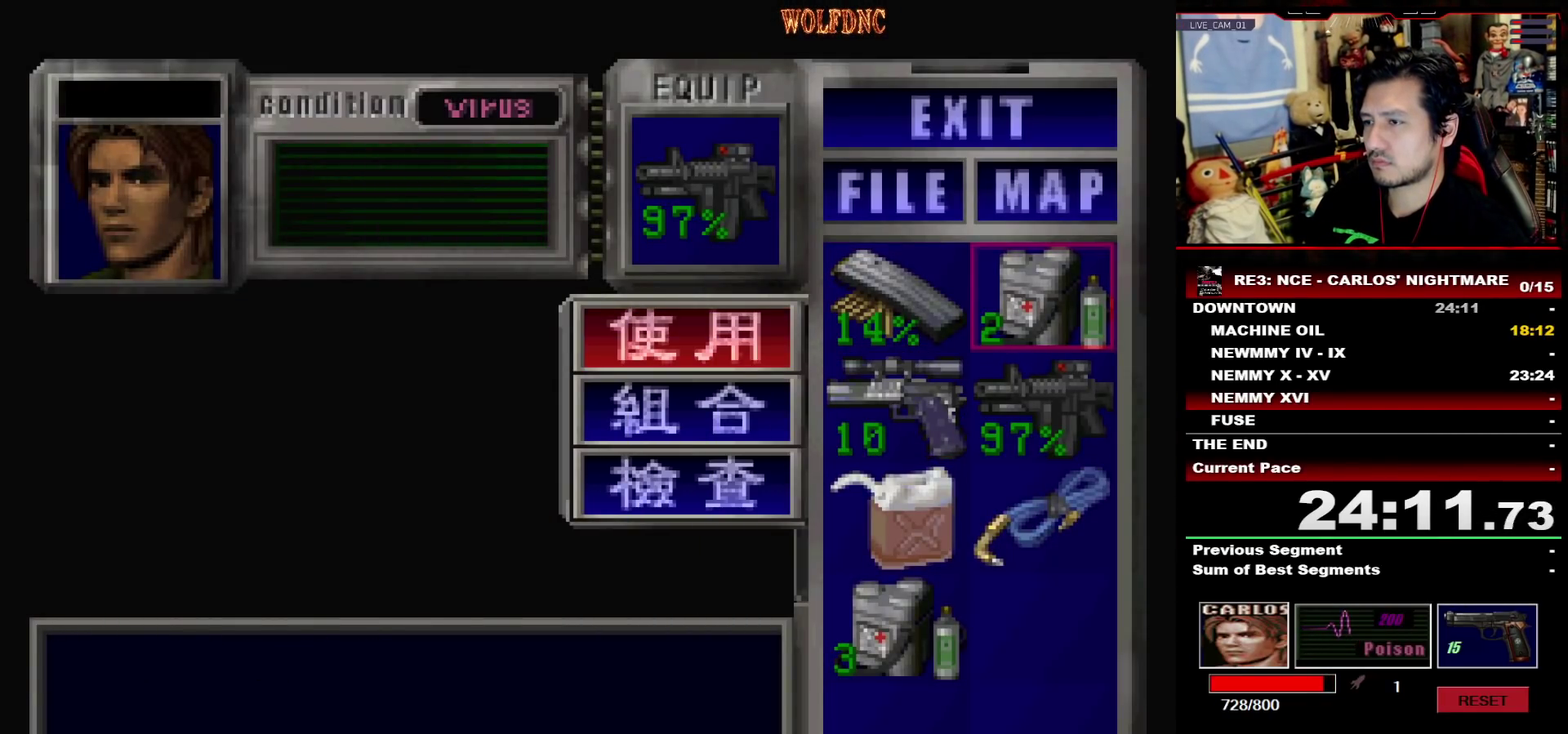
{"buttons": [], "events": [[133, "SQUARE", "down"], [233, "SQUARE", "up"]]}